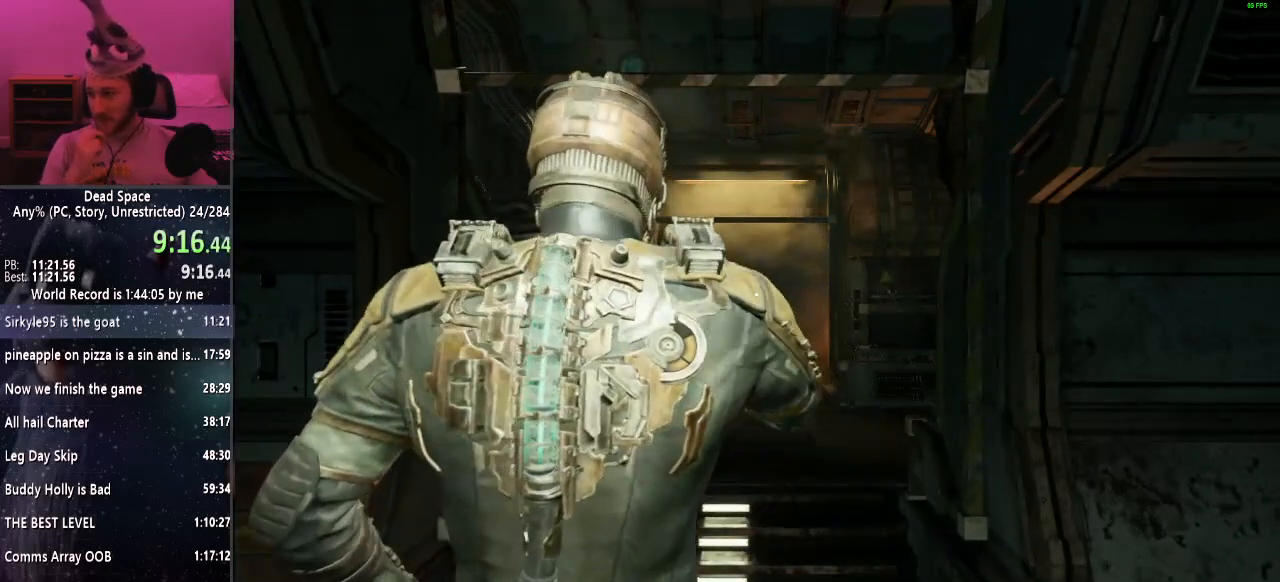
Gameplay with keyboard and mouse; each line is a JSON object with the keys and mouse buttons held at the frame after it. "events" lists presses ("down") and releases ("up") of "a", "alt", "c", "ctrl", "d", "e", "f", "q", "r", "s", "shift", "space", "tab", "v", "w", "x", "z", "mouse_left", "mouse_middle", "mouse_right", "mouse_wheel_up" and "mouse_wheel_down" between this image and that frame as [ms after this image, input, new state], when the widget could be followed in between. "mouse_left", "mouse_middle", "mouse_right", "mouse_wheel_up", "mouse_wheel_down" = the "left", "middle", "right", "wheel_up", "wheel_down" buttons of the "mouse" list. No other keys are recorded. Mouse movement is not recorded.
{"keys": ["shift", "w"], "mouse": [], "events": []}
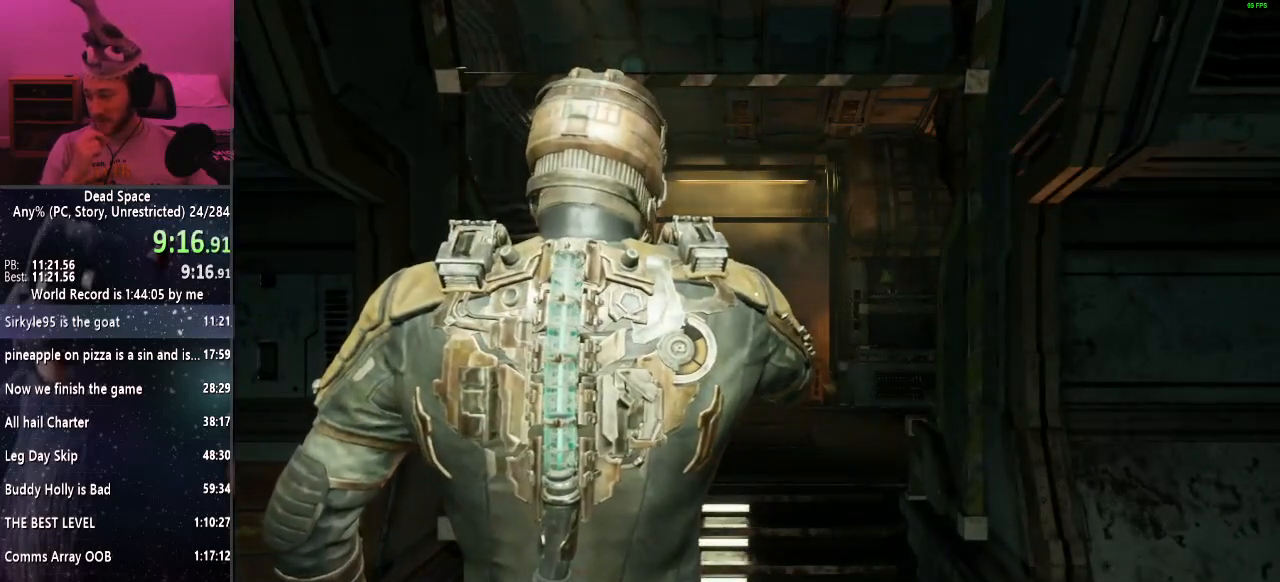
{"keys": ["shift", "w"], "mouse": [], "events": []}
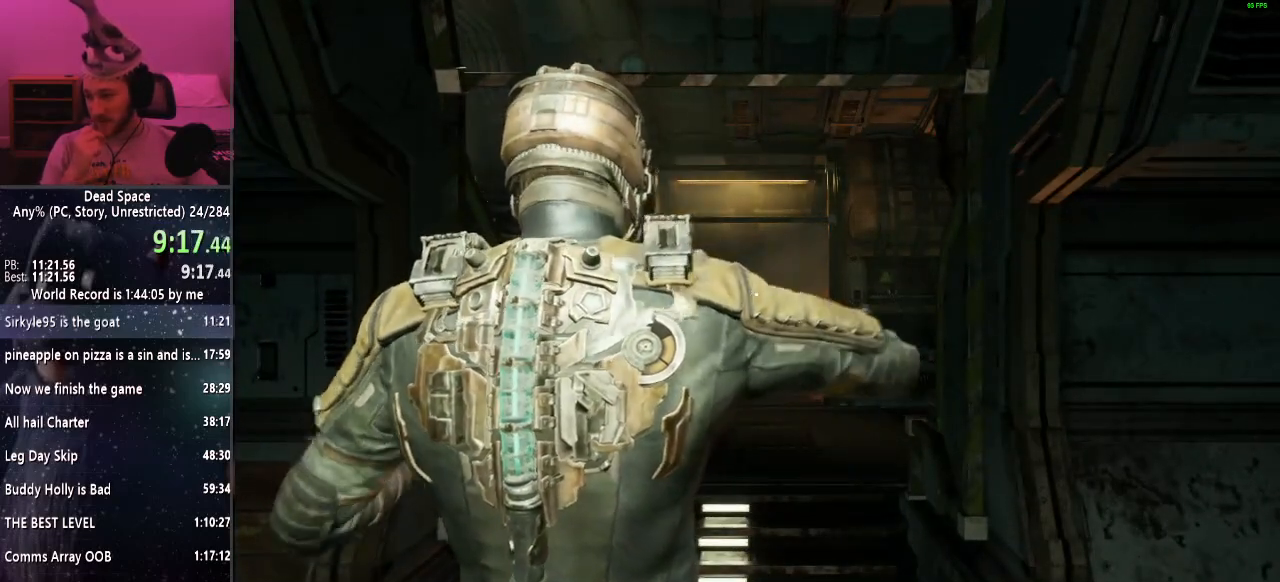
{"keys": ["shift", "w"], "mouse": [], "events": []}
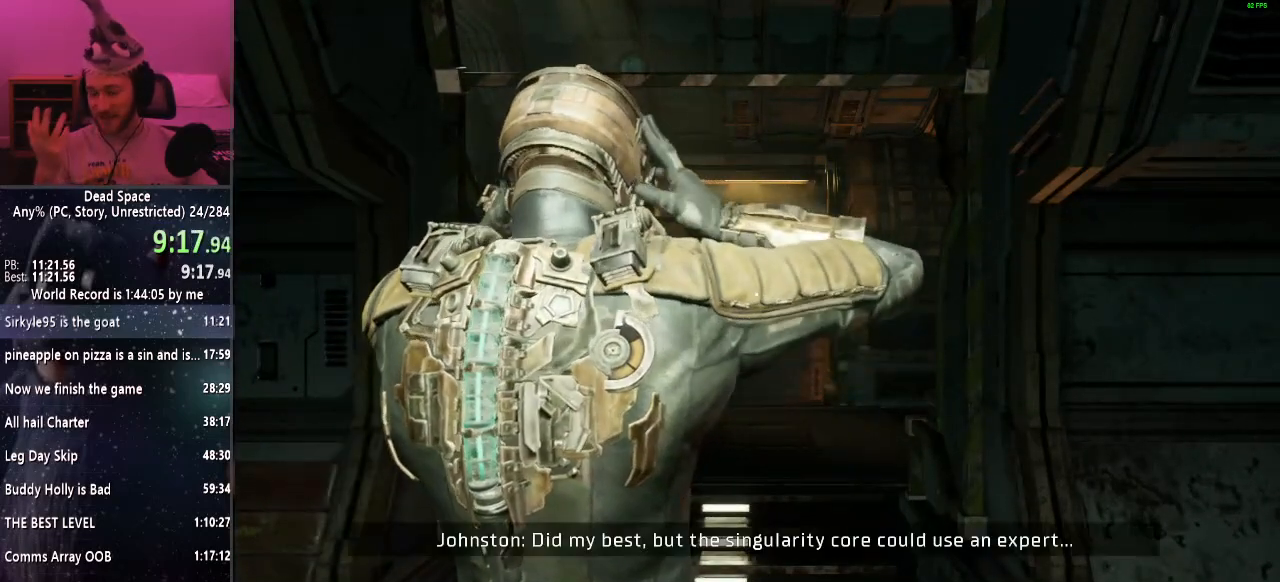
{"keys": ["w"], "mouse": [], "events": [[83, "shift", "up"]]}
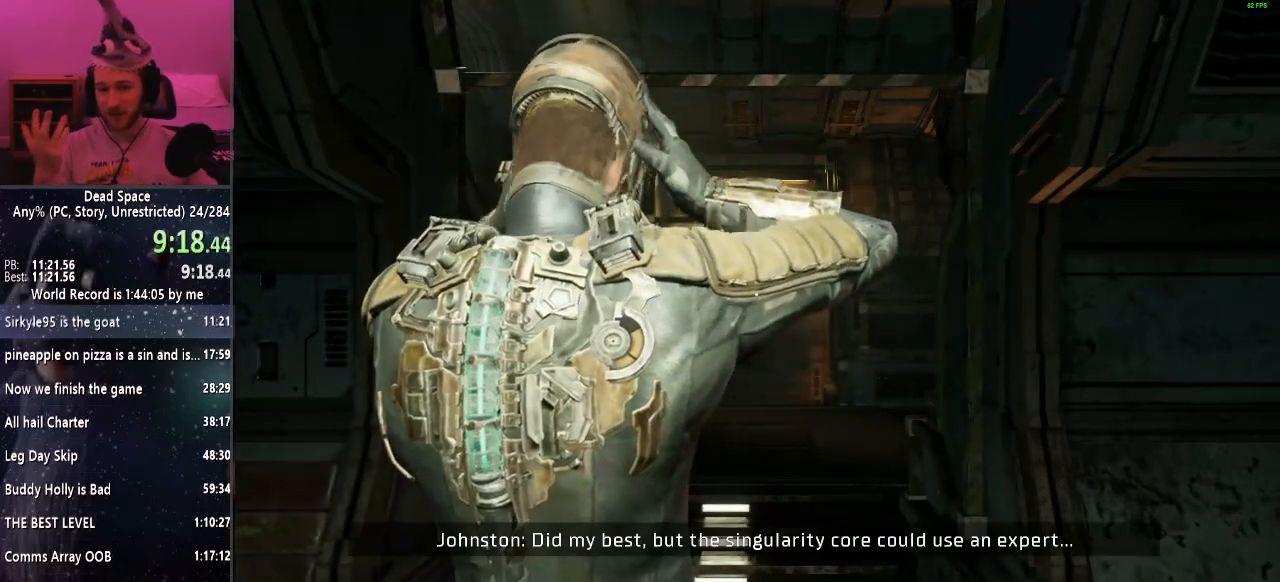
{"keys": ["w"], "mouse": [], "events": []}
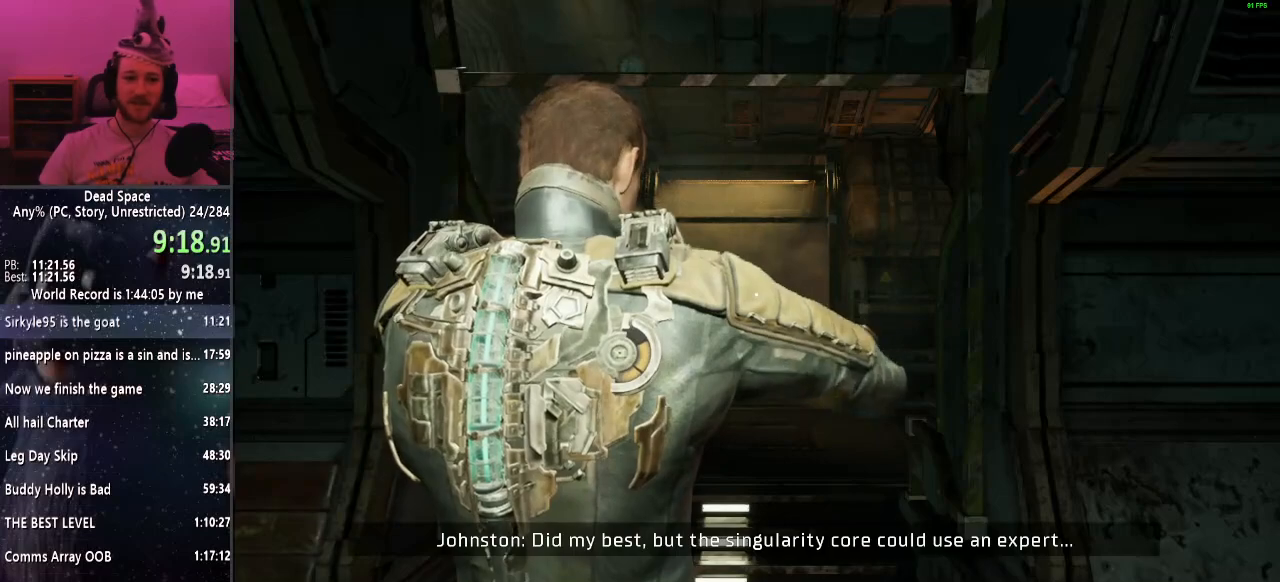
{"keys": ["w"], "mouse": [], "events": []}
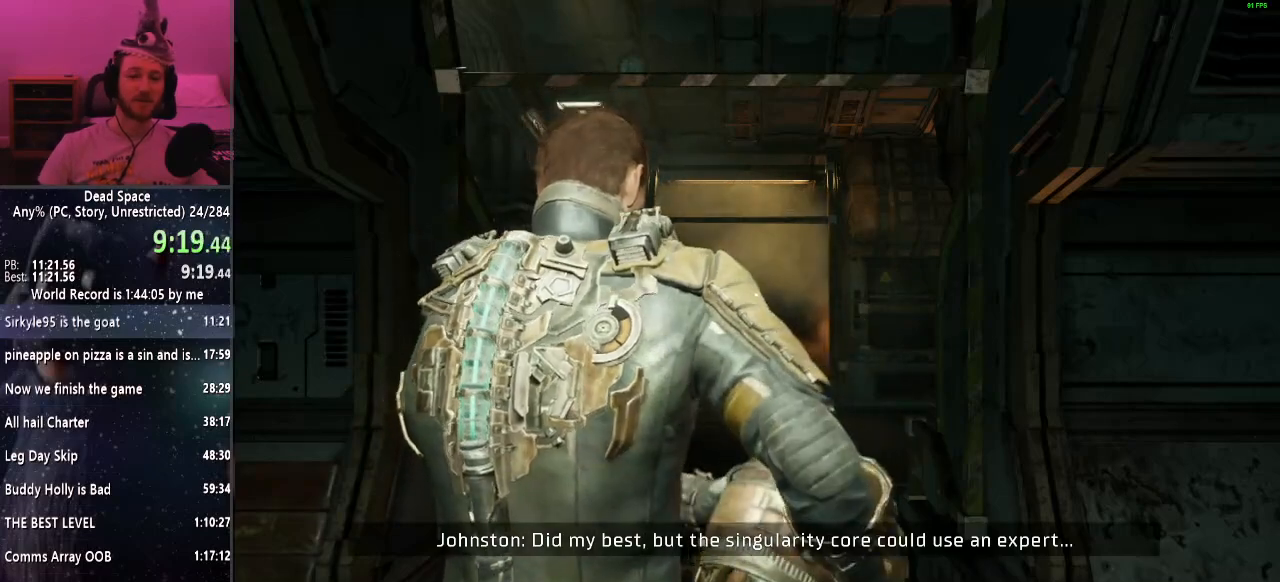
{"keys": ["w"], "mouse": [], "events": []}
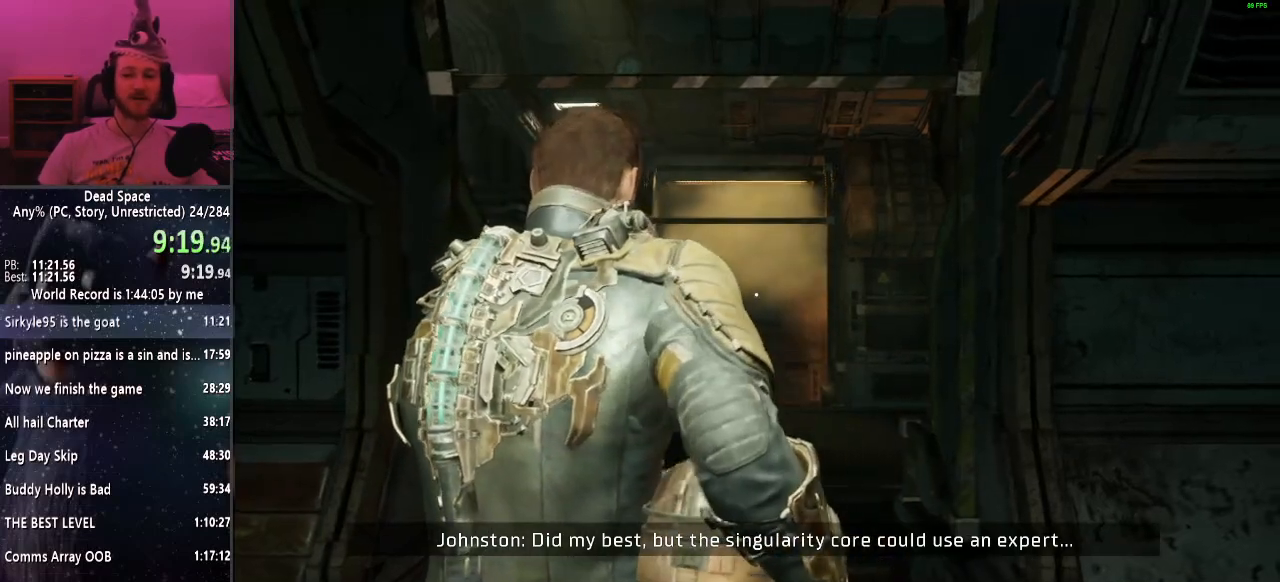
{"keys": ["w"], "mouse": [], "events": []}
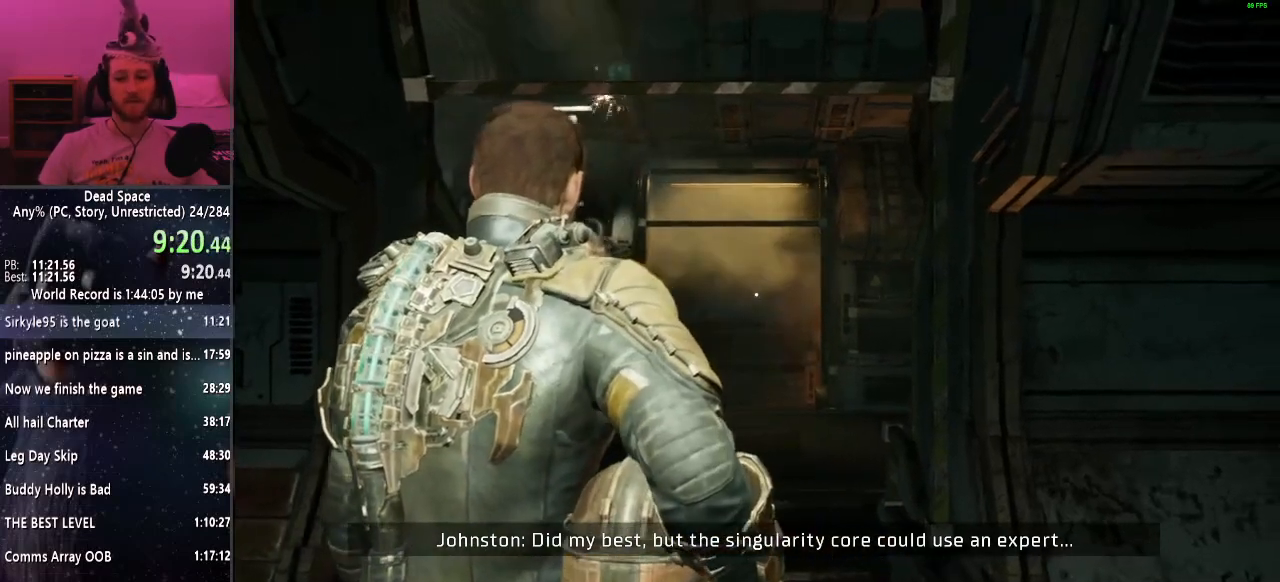
{"keys": ["w"], "mouse": [], "events": []}
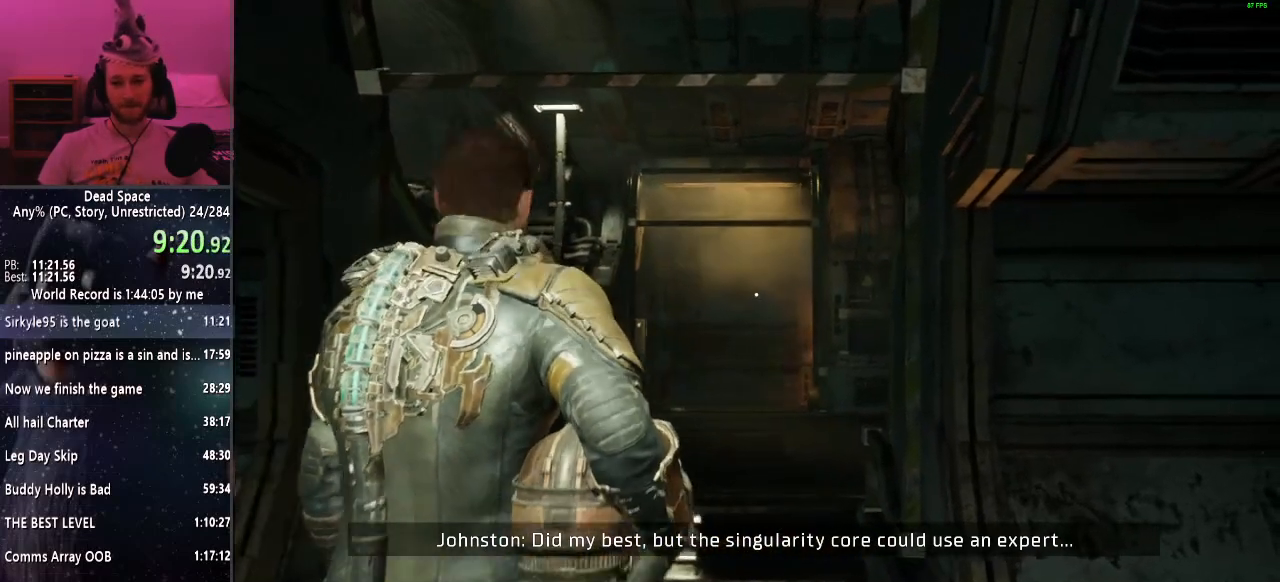
{"keys": ["w"], "mouse": [], "events": []}
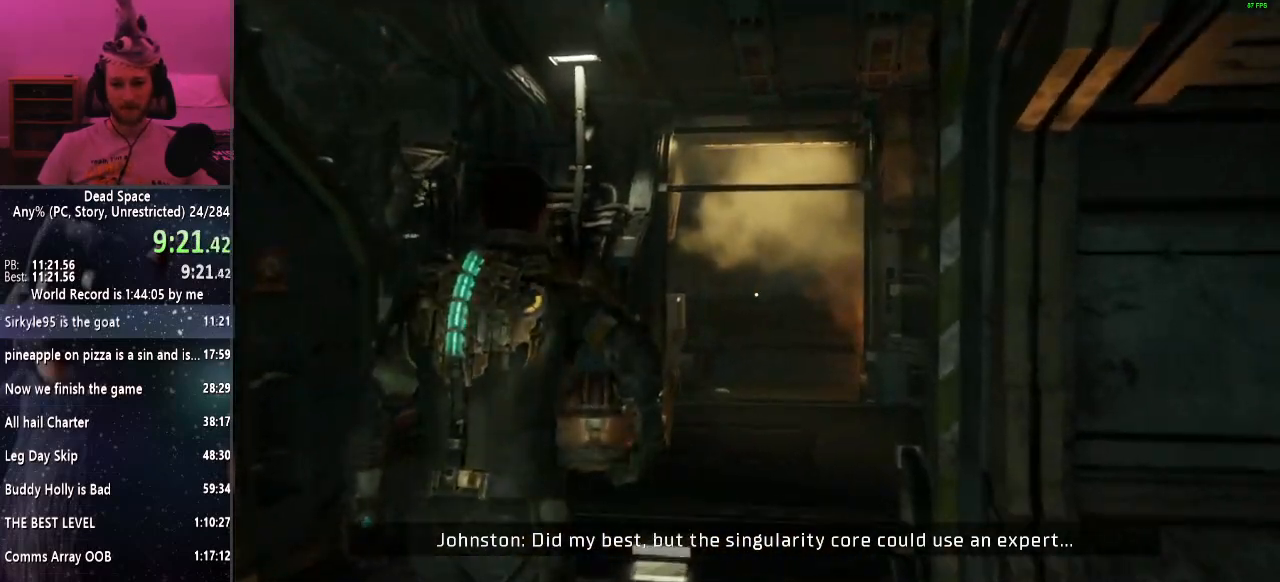
{"keys": ["w"], "mouse": [], "events": []}
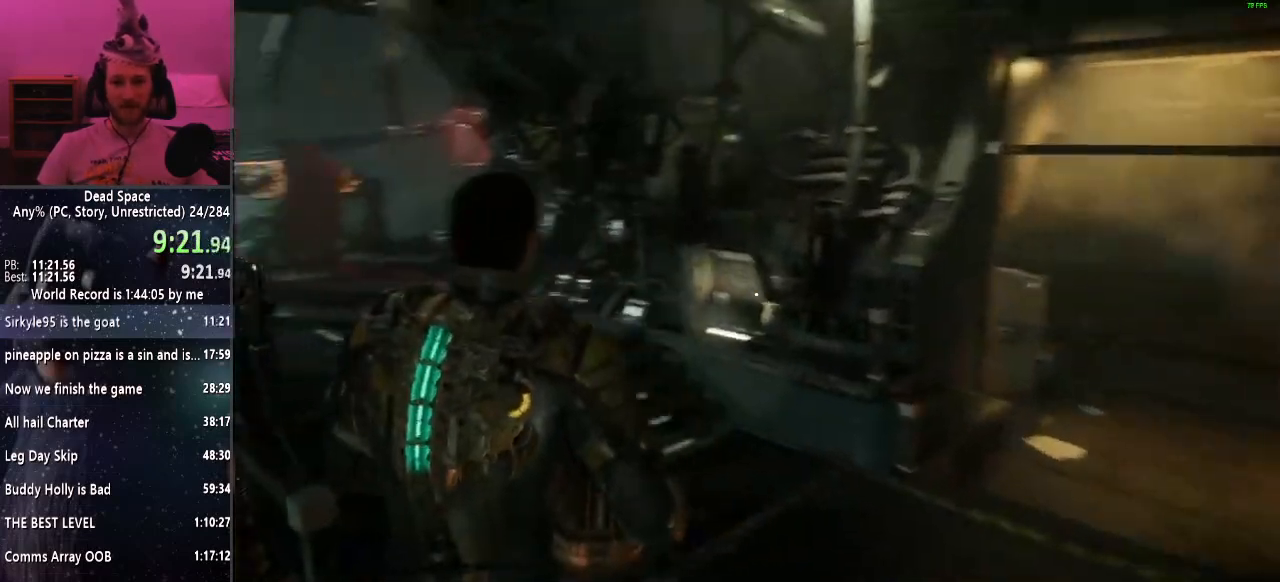
{"keys": ["w"], "mouse": [], "events": []}
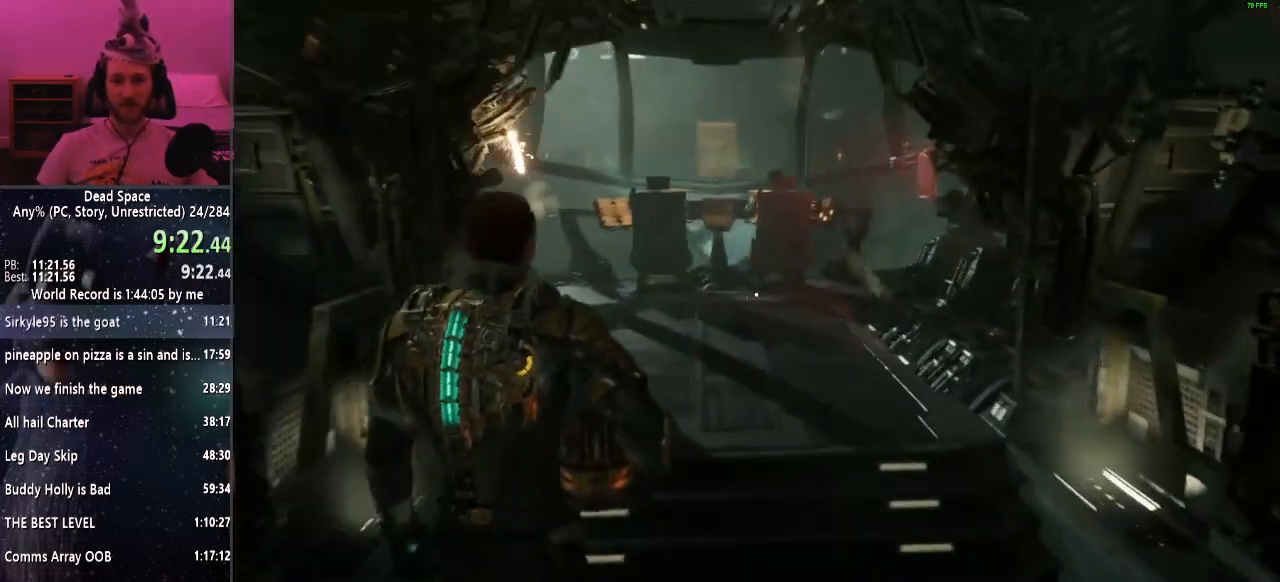
{"keys": ["w"], "mouse": [], "events": []}
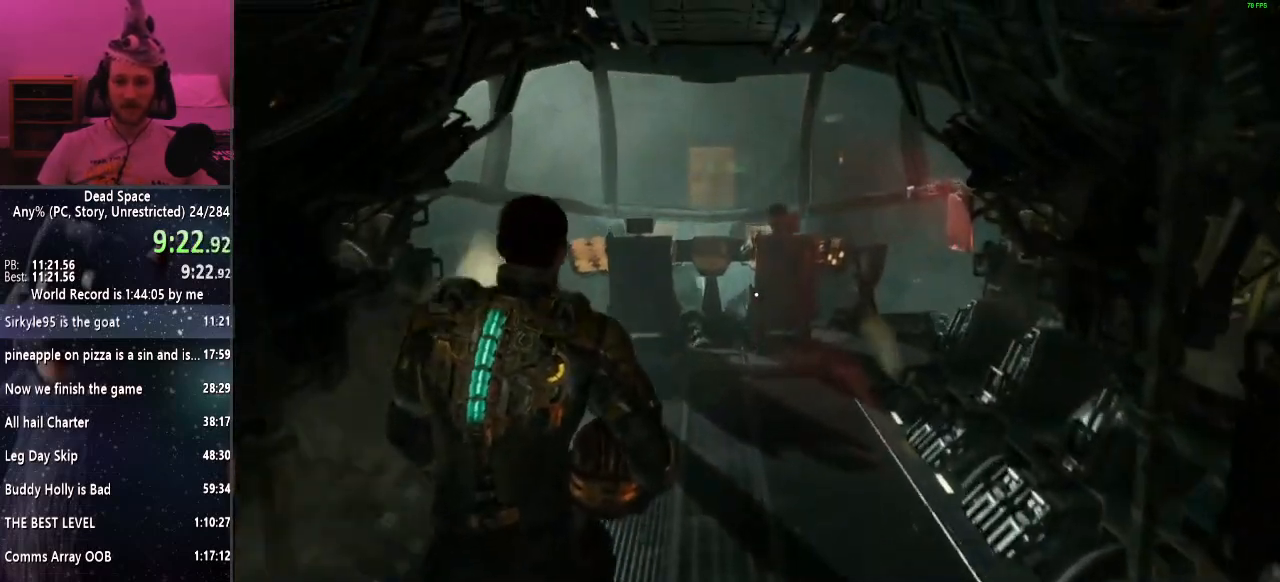
{"keys": ["w"], "mouse": [], "events": []}
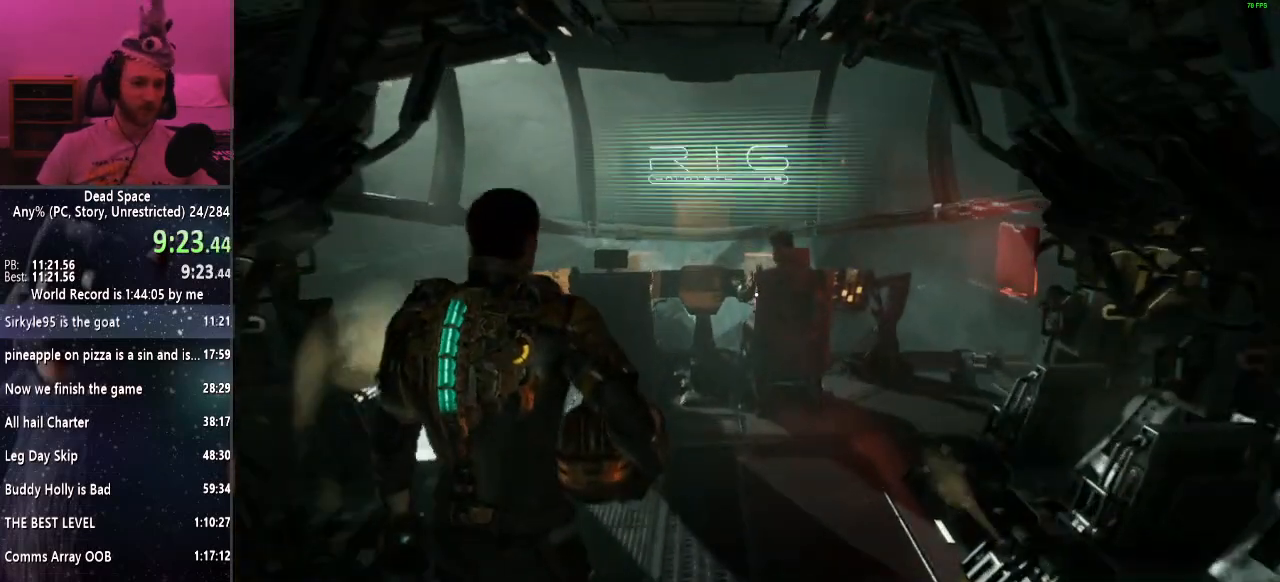
{"keys": ["w"], "mouse": [], "events": []}
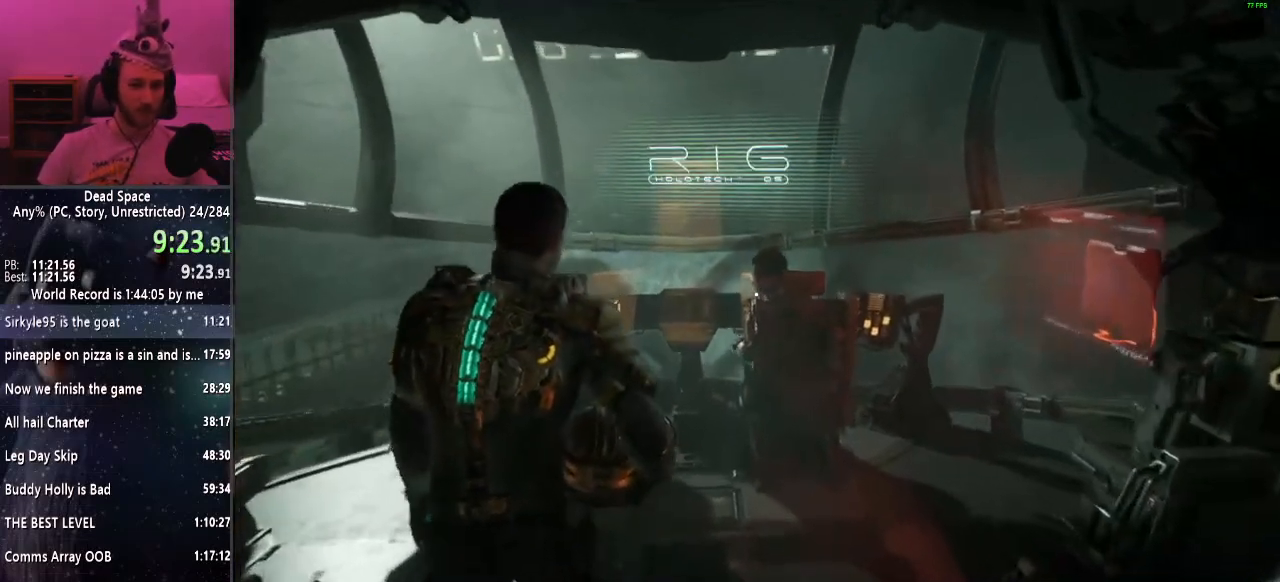
{"keys": ["w"], "mouse": [], "events": []}
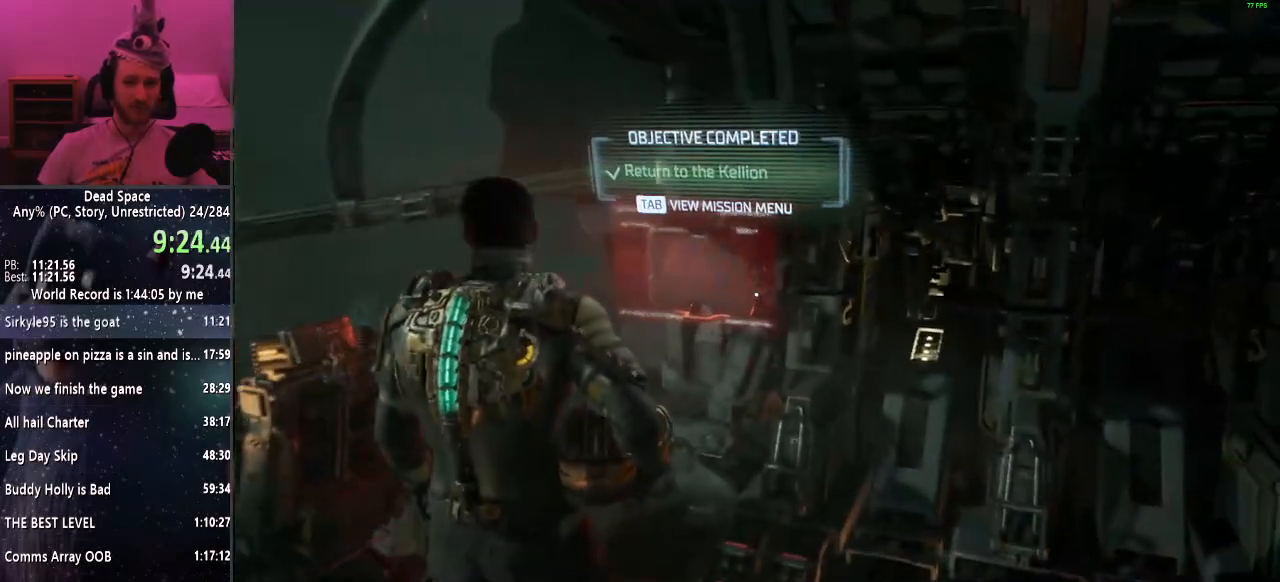
{"keys": ["w"], "mouse": [], "events": []}
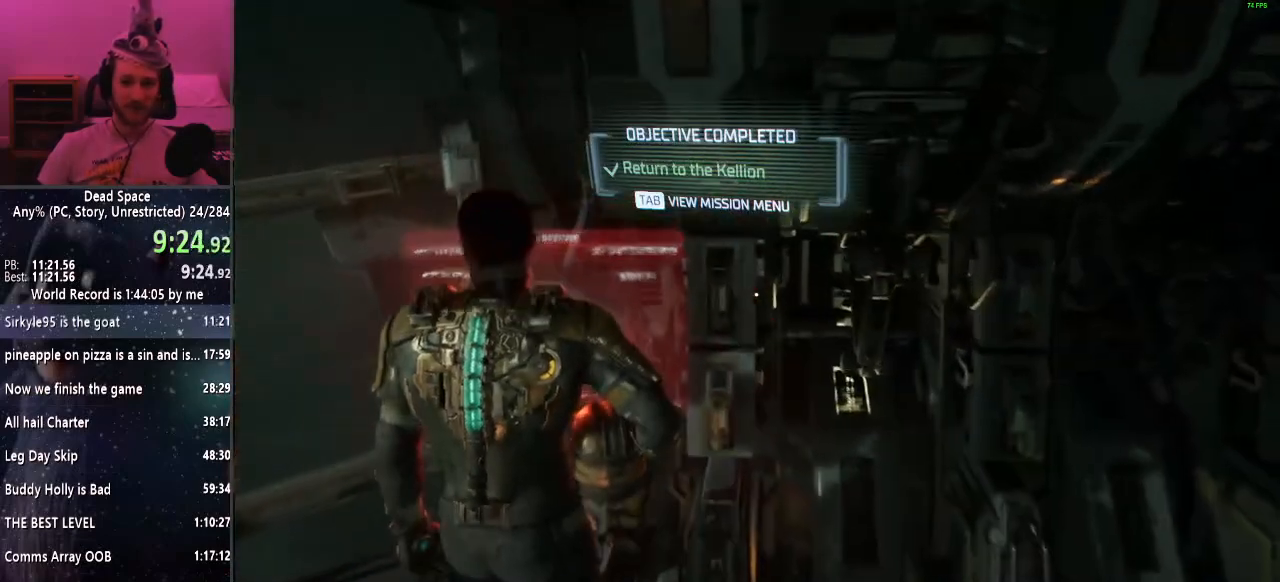
{"keys": [], "mouse": [], "events": [[317, "w", "up"]]}
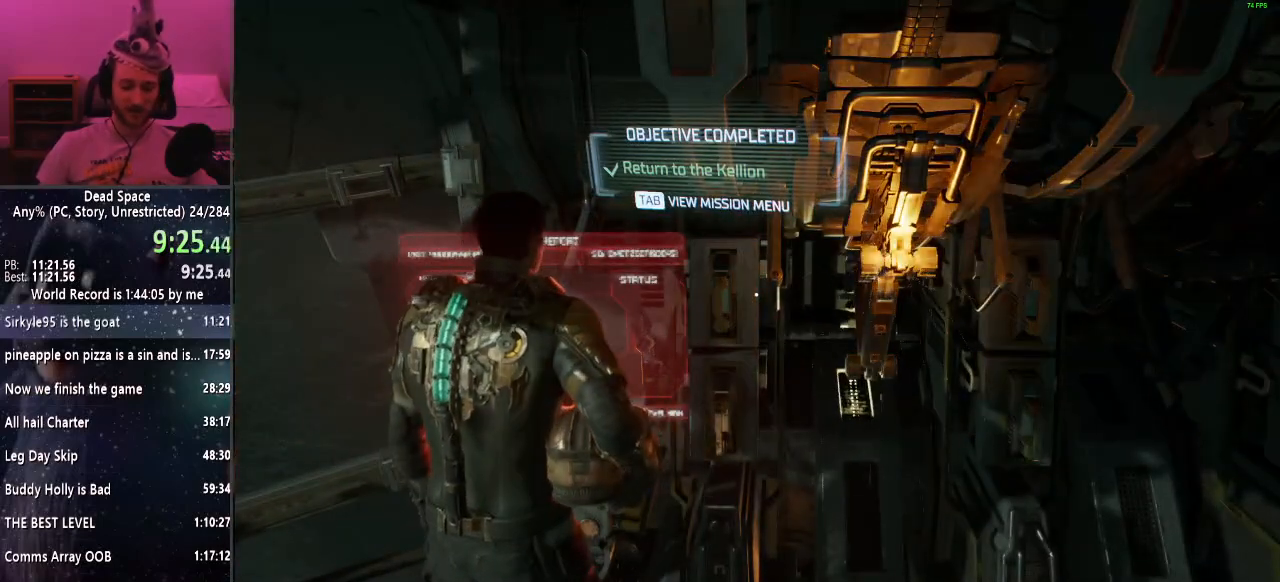
{"keys": ["d"], "mouse": [], "events": [[467, "d", "down"]]}
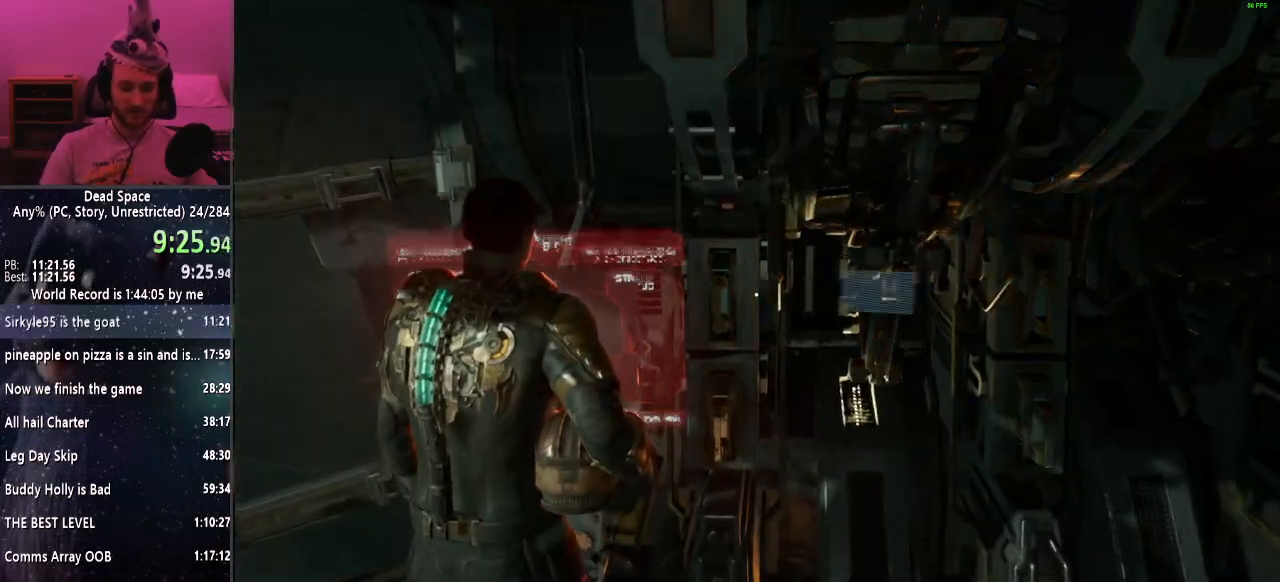
{"keys": ["d"], "mouse": [], "events": []}
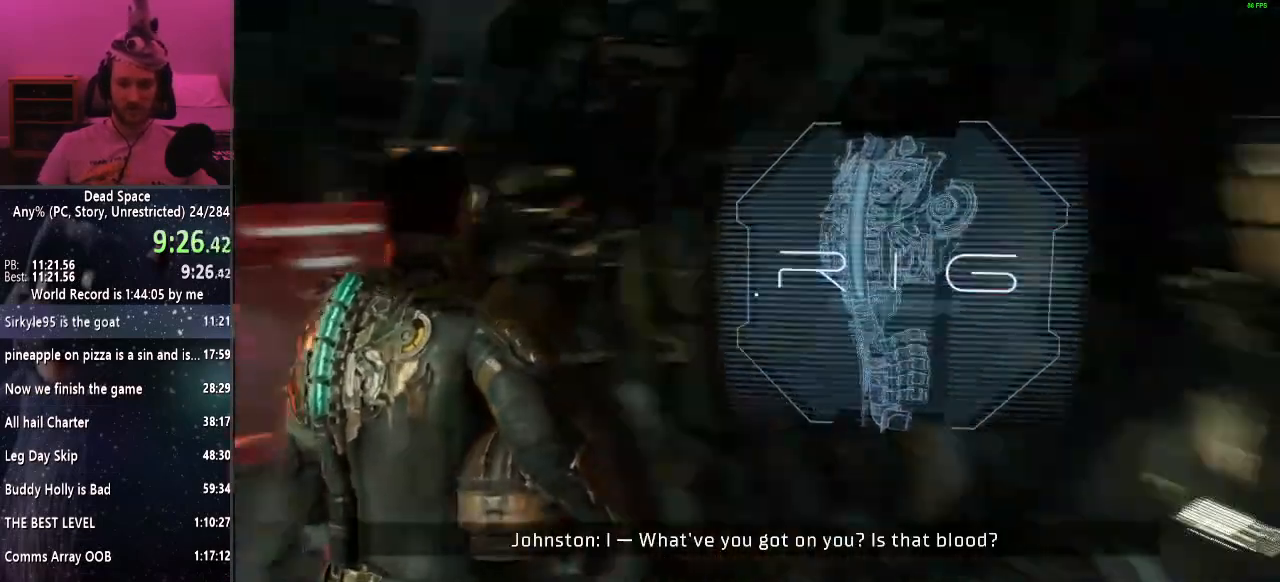
{"keys": ["d", "w"], "mouse": [], "events": [[117, "w", "down"]]}
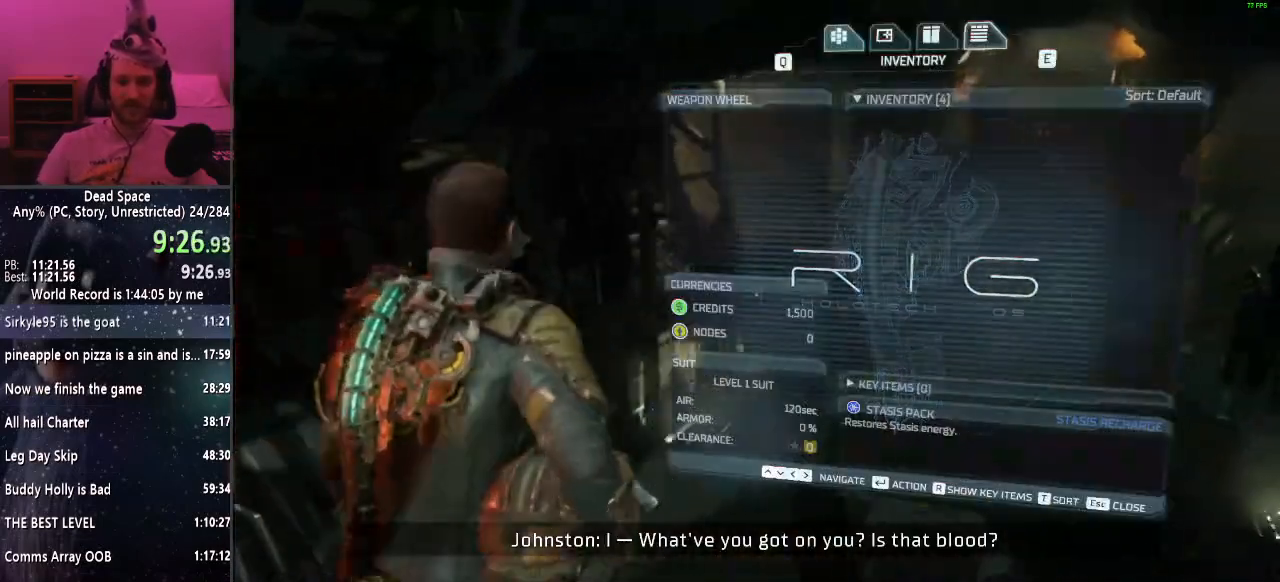
{"keys": ["w"], "mouse": [], "events": [[183, "d", "up"]]}
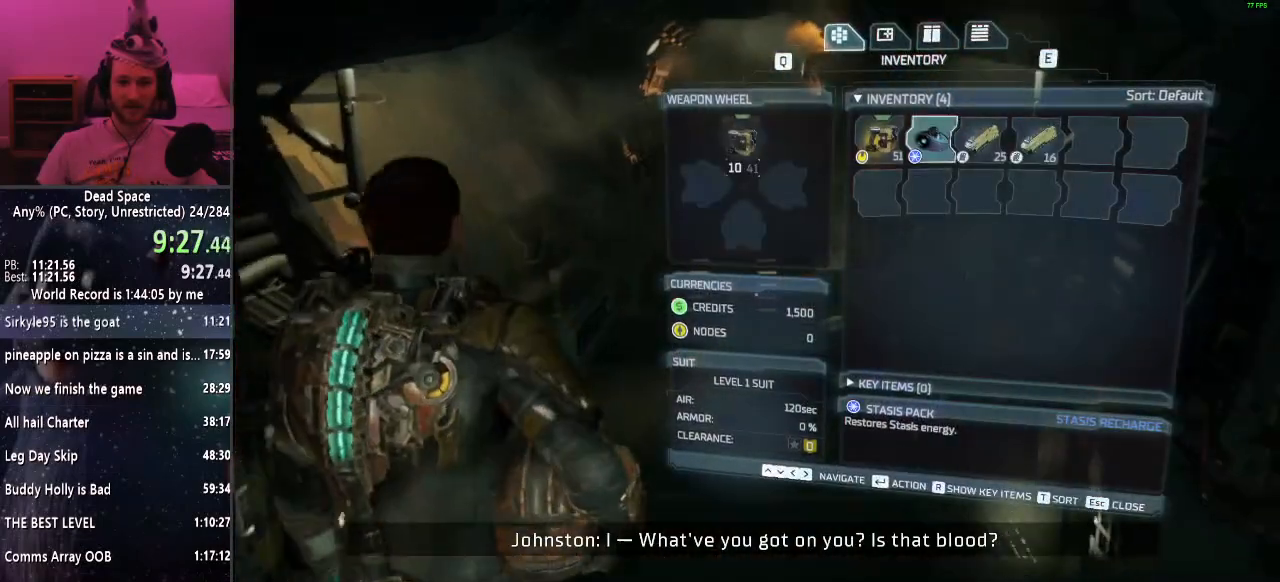
{"keys": ["tab", "w"], "mouse": [], "events": [[483, "tab", "down"]]}
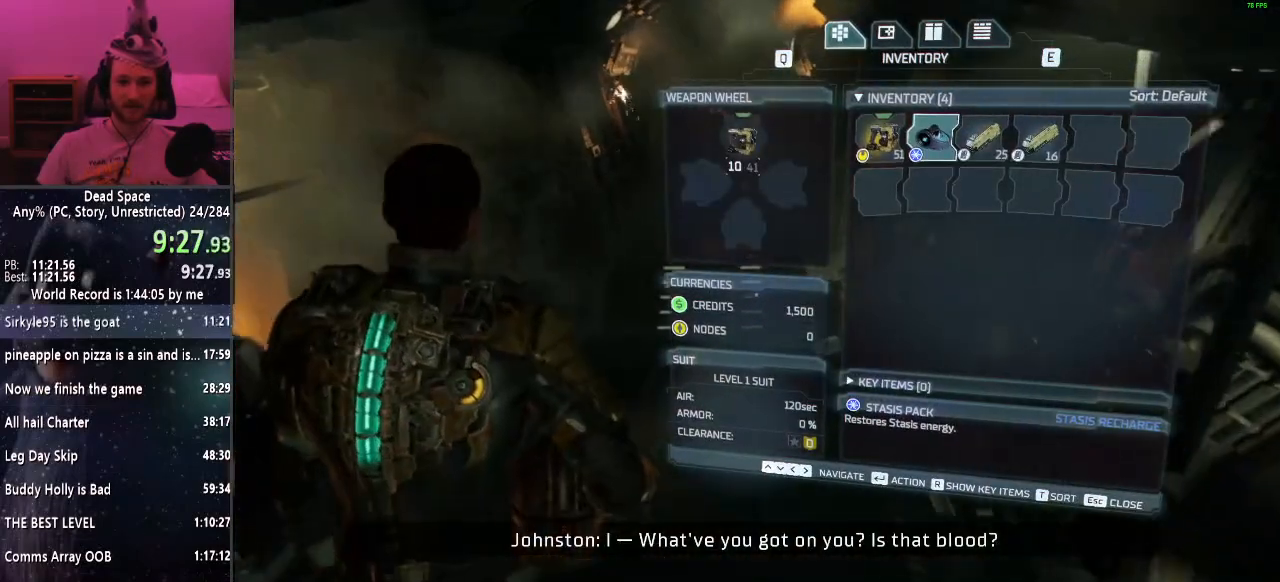
{"keys": ["w"], "mouse": [], "events": [[83, "tab", "up"]]}
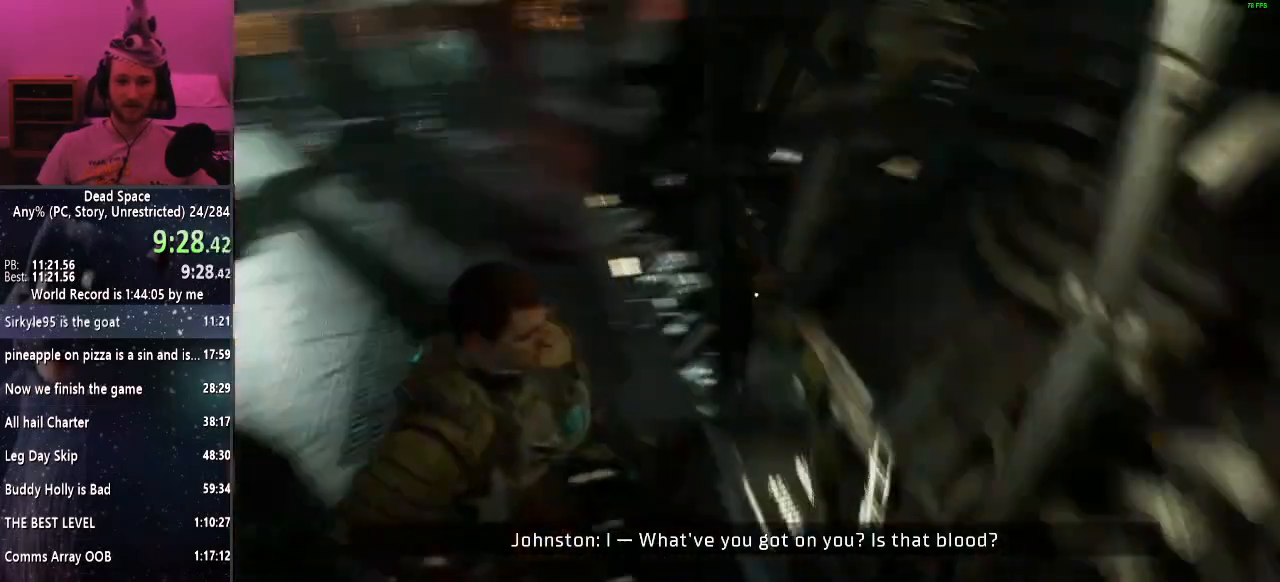
{"keys": ["w"], "mouse": [], "events": []}
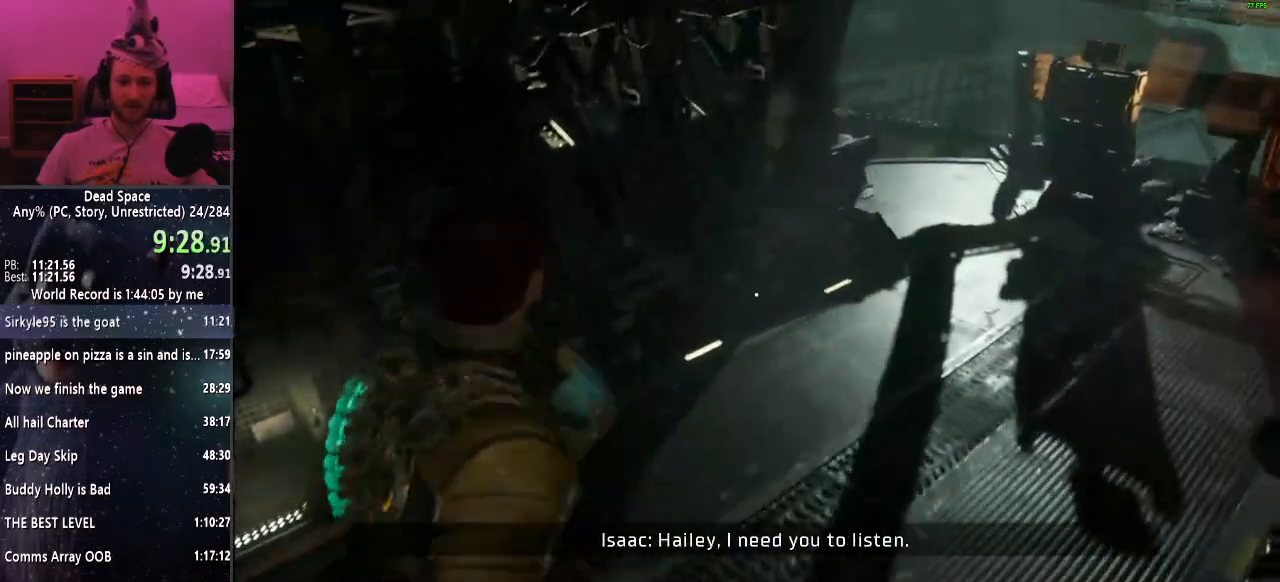
{"keys": ["w"], "mouse": [], "events": []}
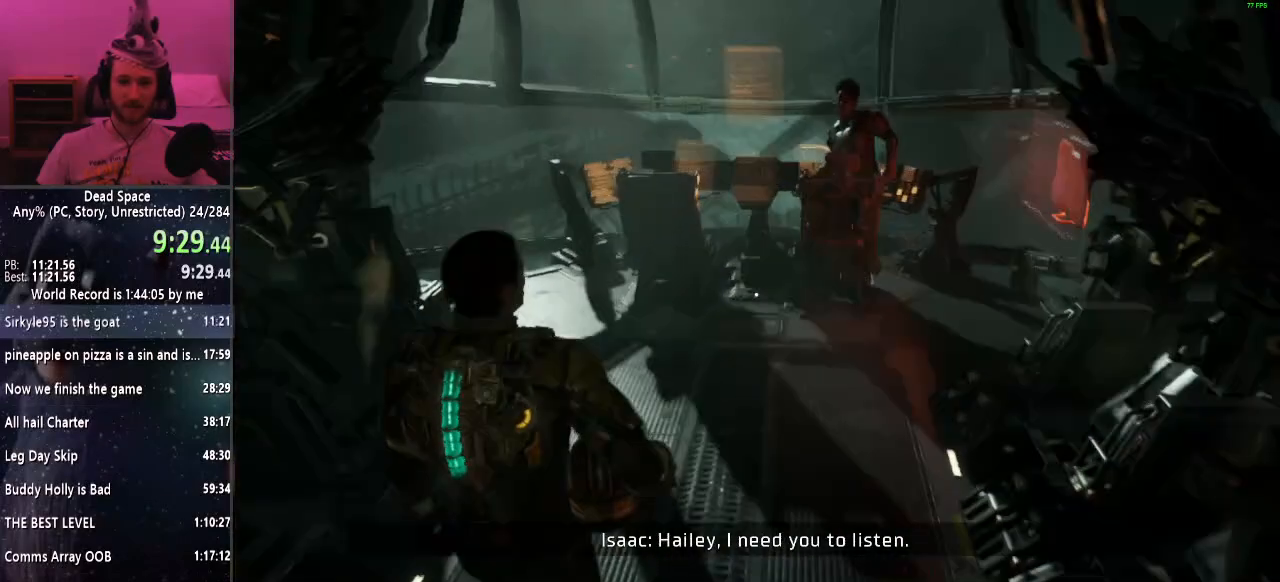
{"keys": ["a", "w"], "mouse": [], "events": [[83, "a", "down"]]}
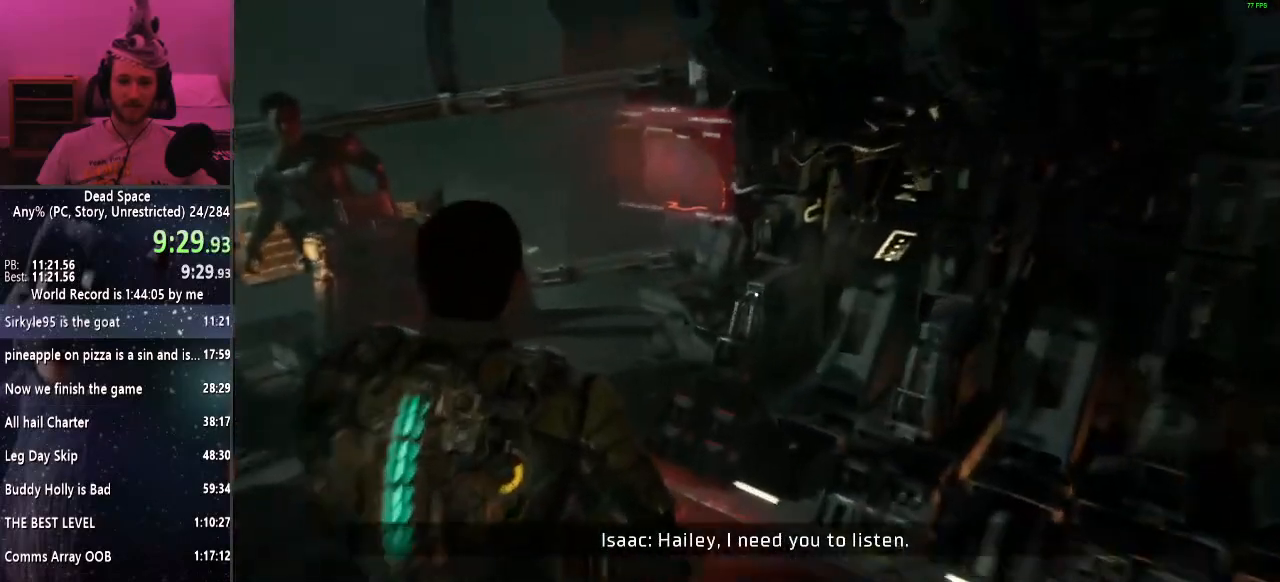
{"keys": ["a", "w"], "mouse": [], "events": []}
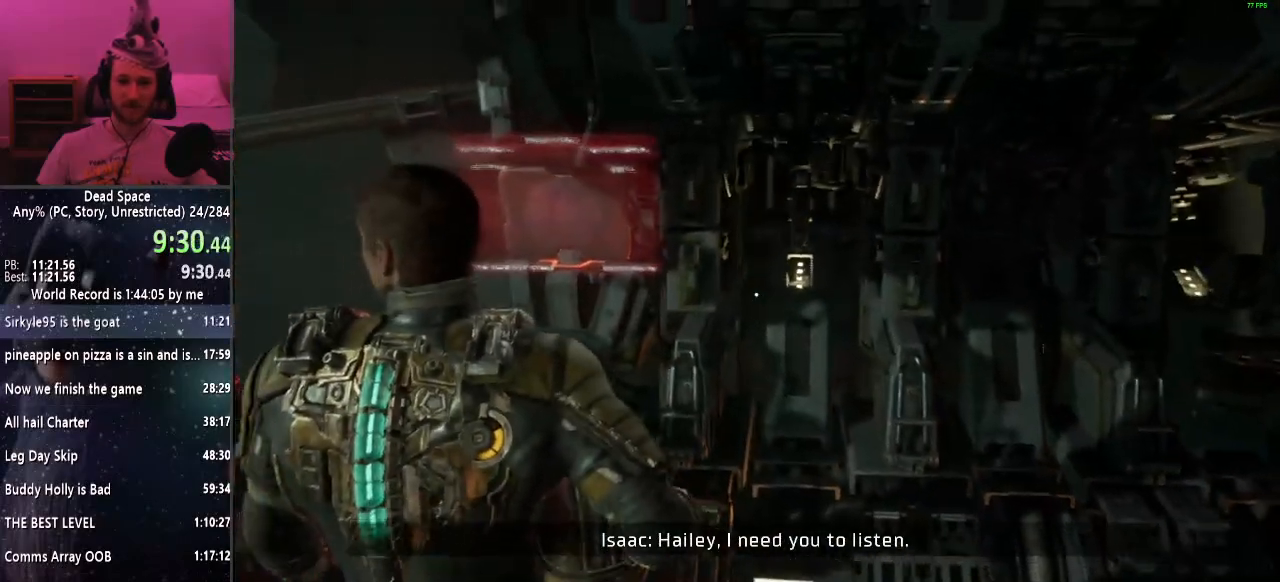
{"keys": ["w"], "mouse": [], "events": [[17, "a", "up"]]}
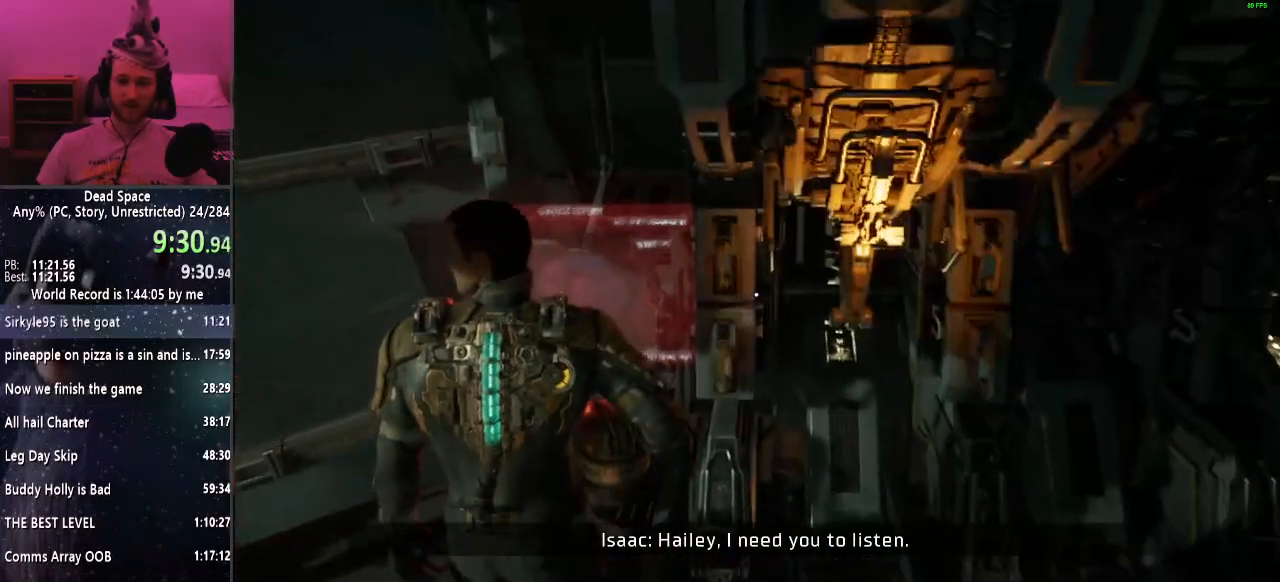
{"keys": [], "mouse": [], "events": [[267, "w", "up"]]}